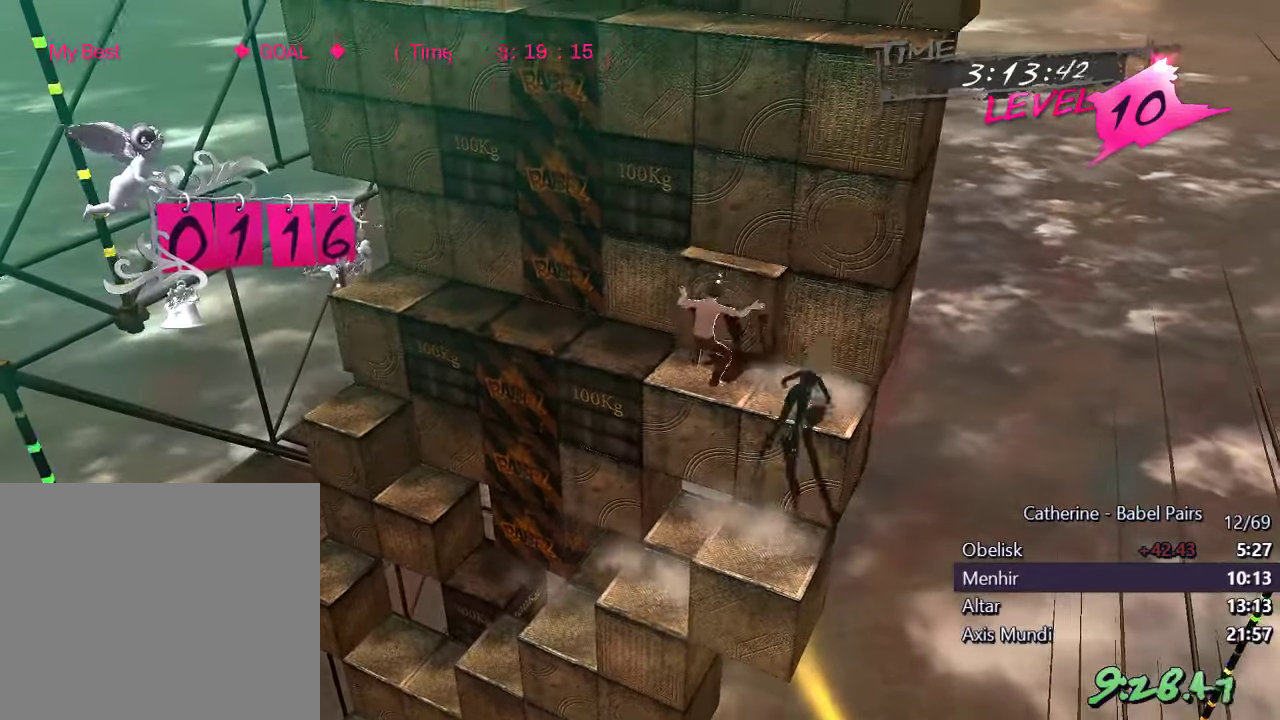
Gameplay with a controller (PlayStation layout); each line is a JSON object with the inputs held at the frame after it. "events" lists button and stick changes between this image and that frame as [ms after this image, input, new state], when the widget could be followed in between.
{"buttons": [], "left_stick": "center", "right_stick": "center", "events": [[17, "DPAD_DOWN", "up"], [33, "L1", "up"], [67, "right_stick", "left"], [400, "right_stick", "center"]]}
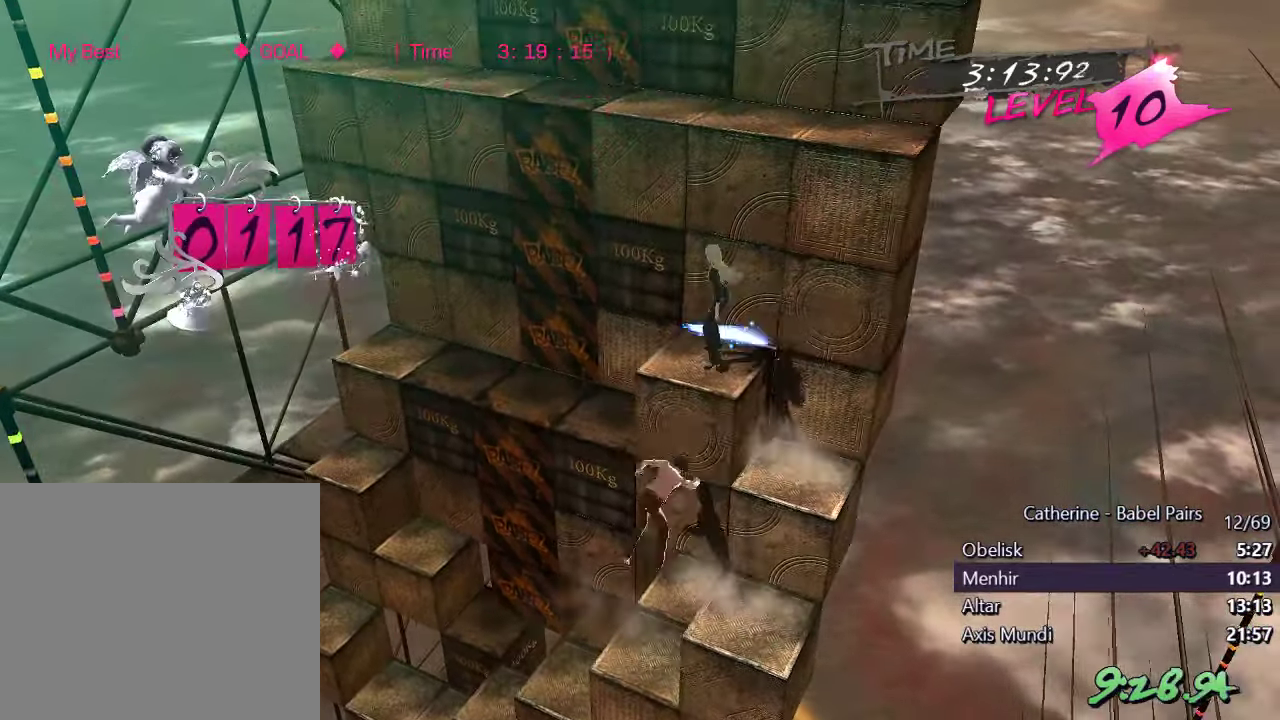
{"buttons": [], "left_stick": "center", "right_stick": "center", "events": [[17, "right_stick", "down"], [33, "R1", "down"], [217, "DPAD_LEFT", "down"], [417, "DPAD_LEFT", "up"], [433, "R1", "up"], [450, "right_stick", "center"]]}
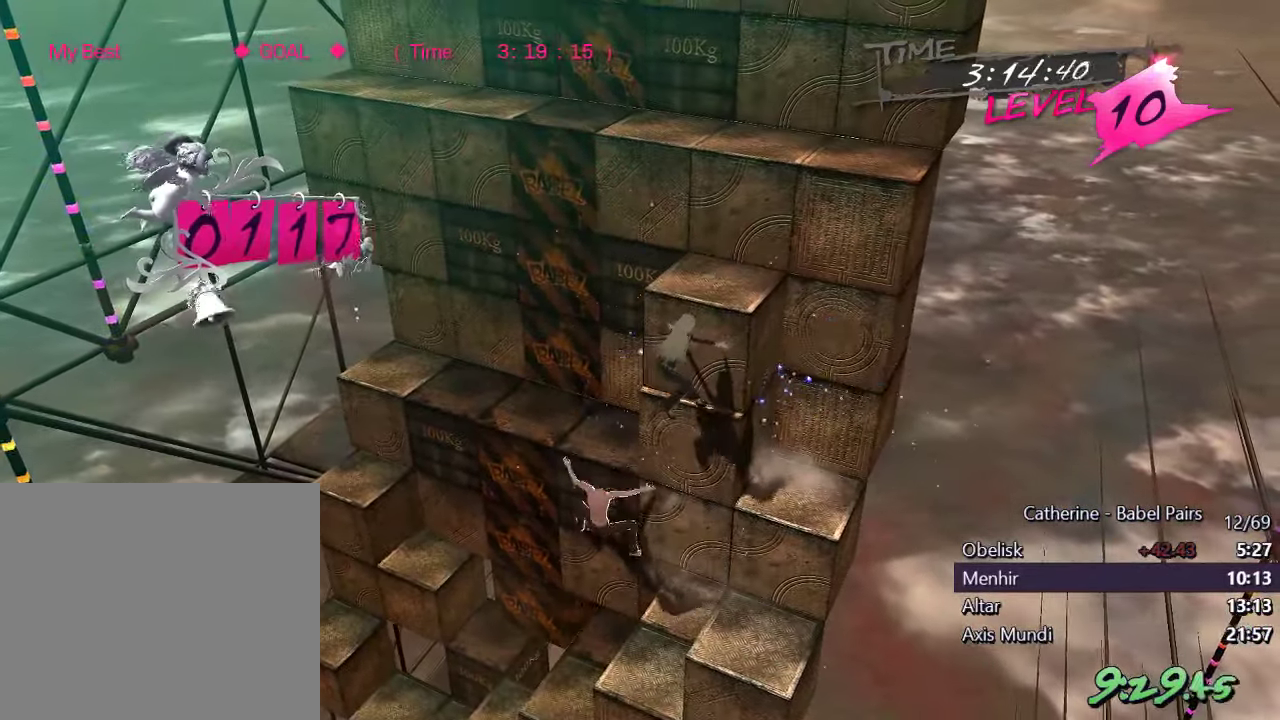
{"buttons": [], "left_stick": "center", "right_stick": "left", "events": [[284, "right_stick", "left"]]}
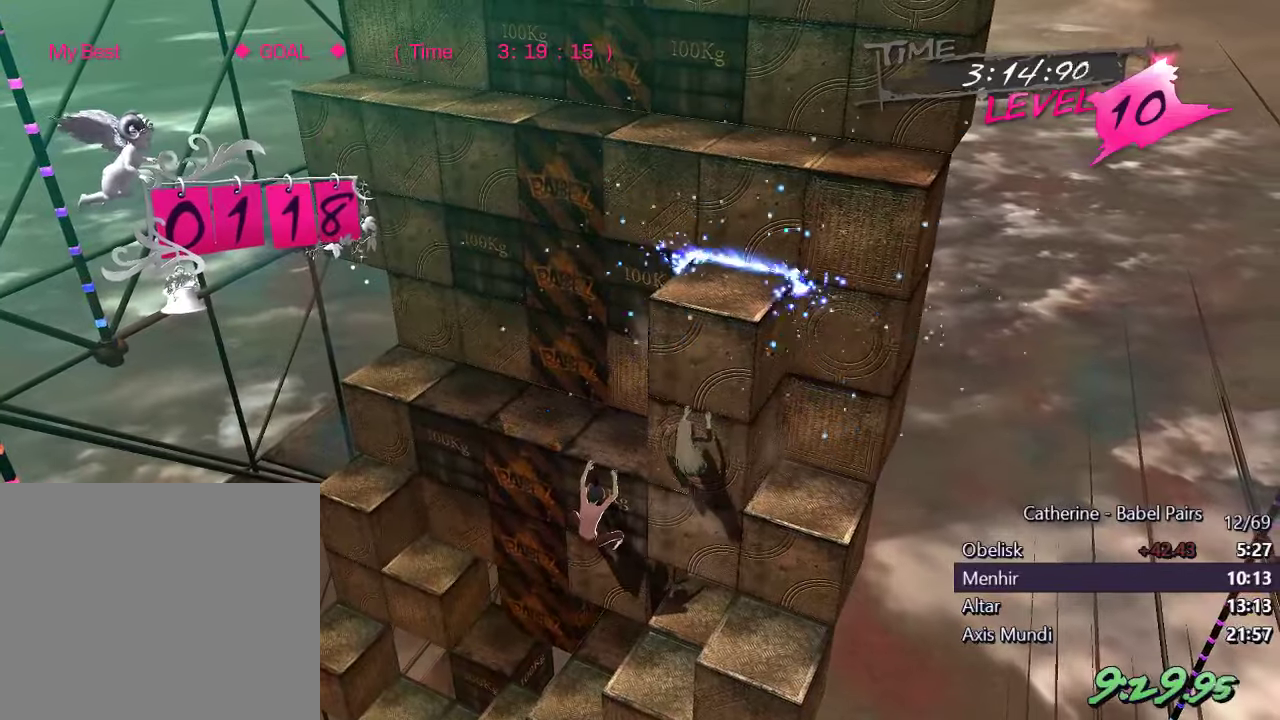
{"buttons": [], "left_stick": "center", "right_stick": "center", "events": [[50, "R1", "down"], [200, "DPAD_LEFT", "down"], [217, "R1", "up"], [317, "DPAD_LEFT", "up"], [317, "right_stick", "center"]]}
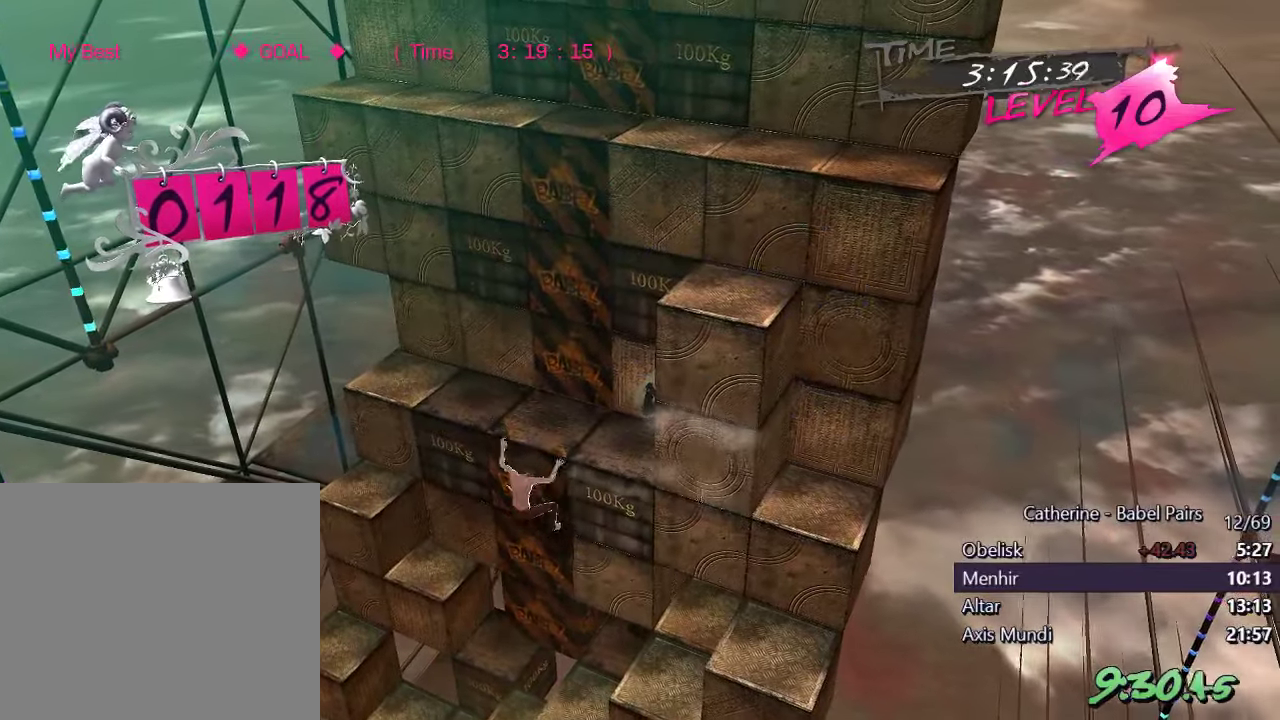
{"buttons": [], "left_stick": "center", "right_stick": "right", "events": [[150, "R1", "down"], [234, "right_stick", "left"], [334, "R1", "up"], [400, "right_stick", "center"], [484, "right_stick", "right"]]}
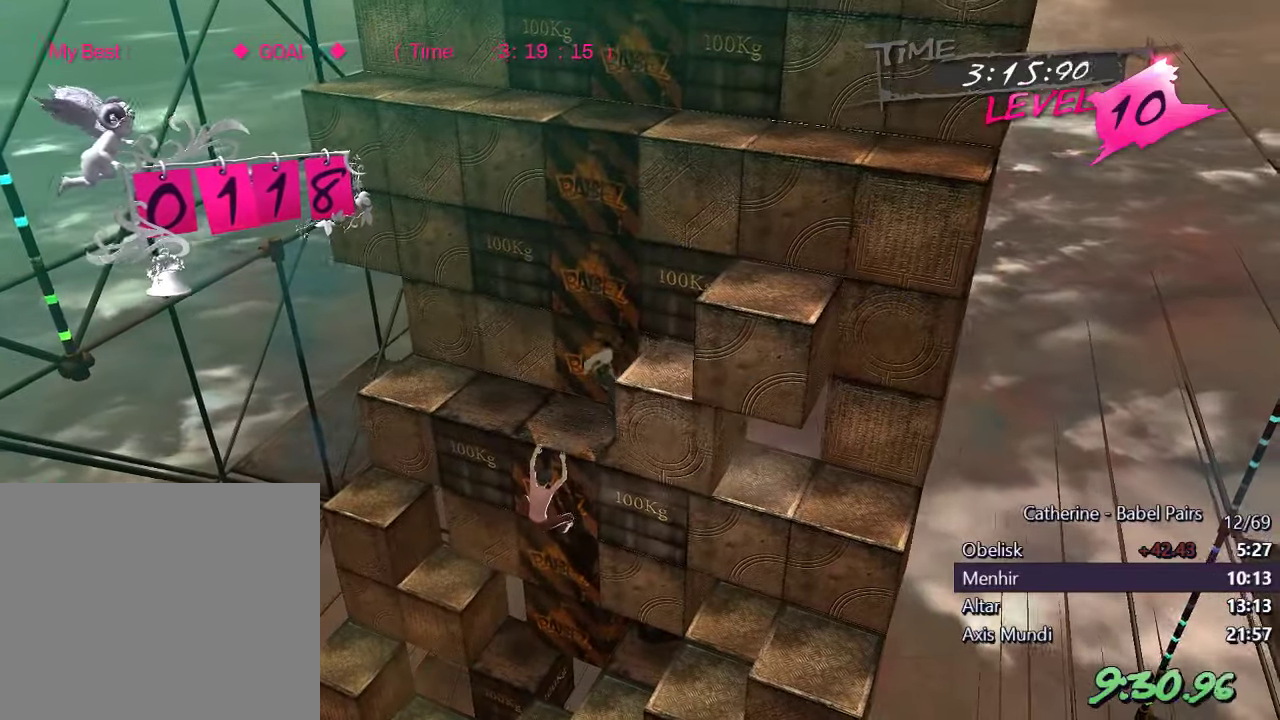
{"buttons": ["DPAD_RIGHT"], "left_stick": "center", "right_stick": "right", "events": [[134, "DPAD_UP", "down"], [400, "DPAD_UP", "up"], [500, "DPAD_RIGHT", "down"]]}
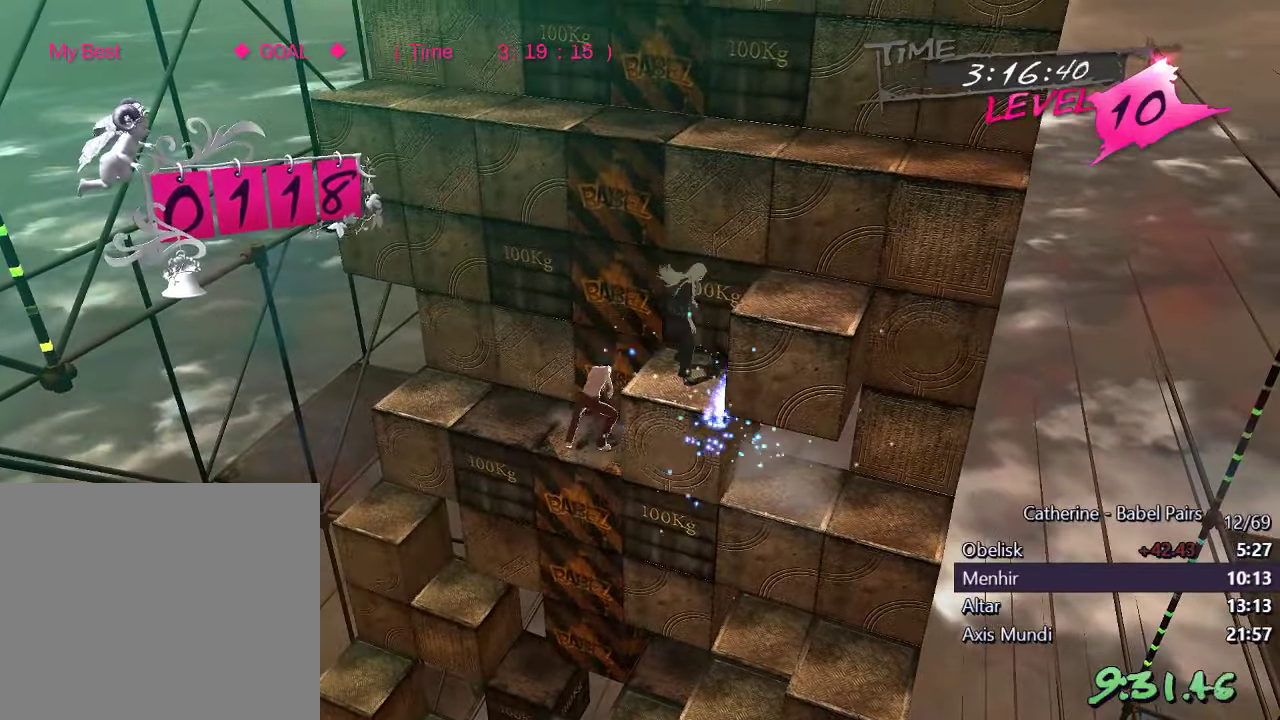
{"buttons": ["DPAD_RIGHT"], "left_stick": "center", "right_stick": "up", "events": [[217, "right_stick", "center"], [334, "right_stick", "up"]]}
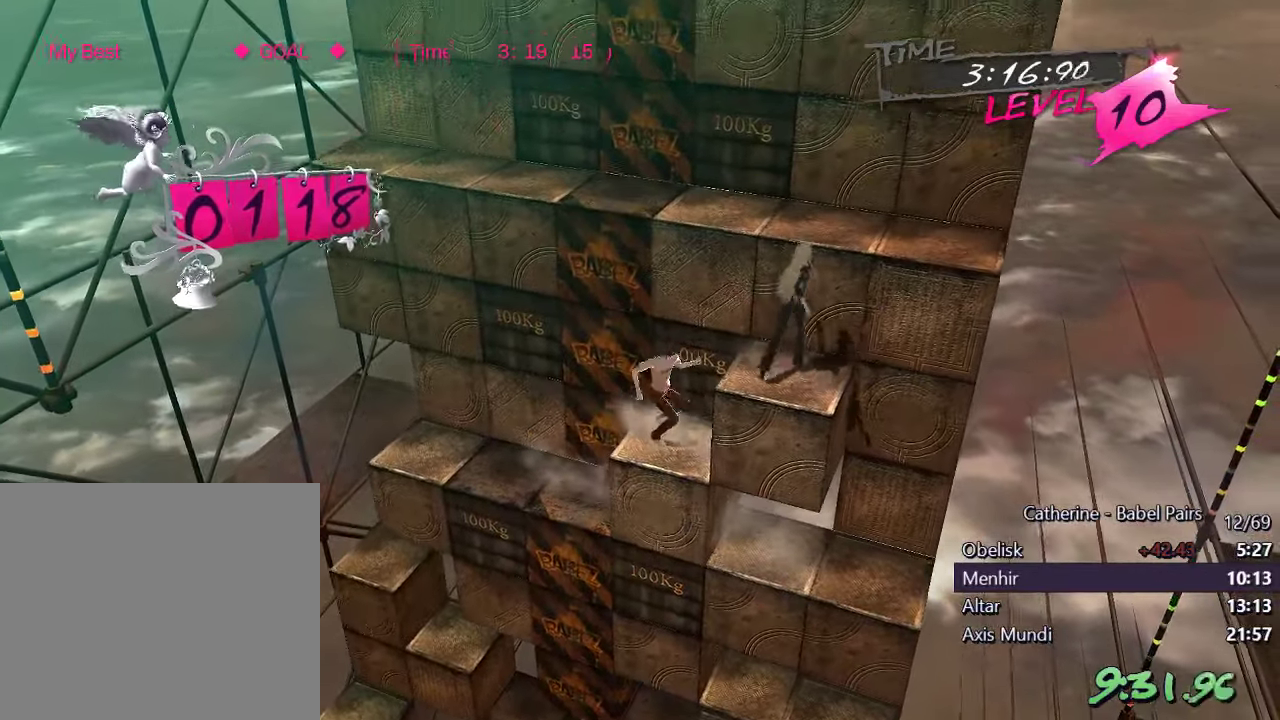
{"buttons": ["DPAD_UP"], "left_stick": "center", "right_stick": "center", "events": [[134, "right_stick", "center"], [234, "right_stick", "right"], [367, "DPAD_RIGHT", "up"], [467, "right_stick", "center"], [500, "DPAD_UP", "down"]]}
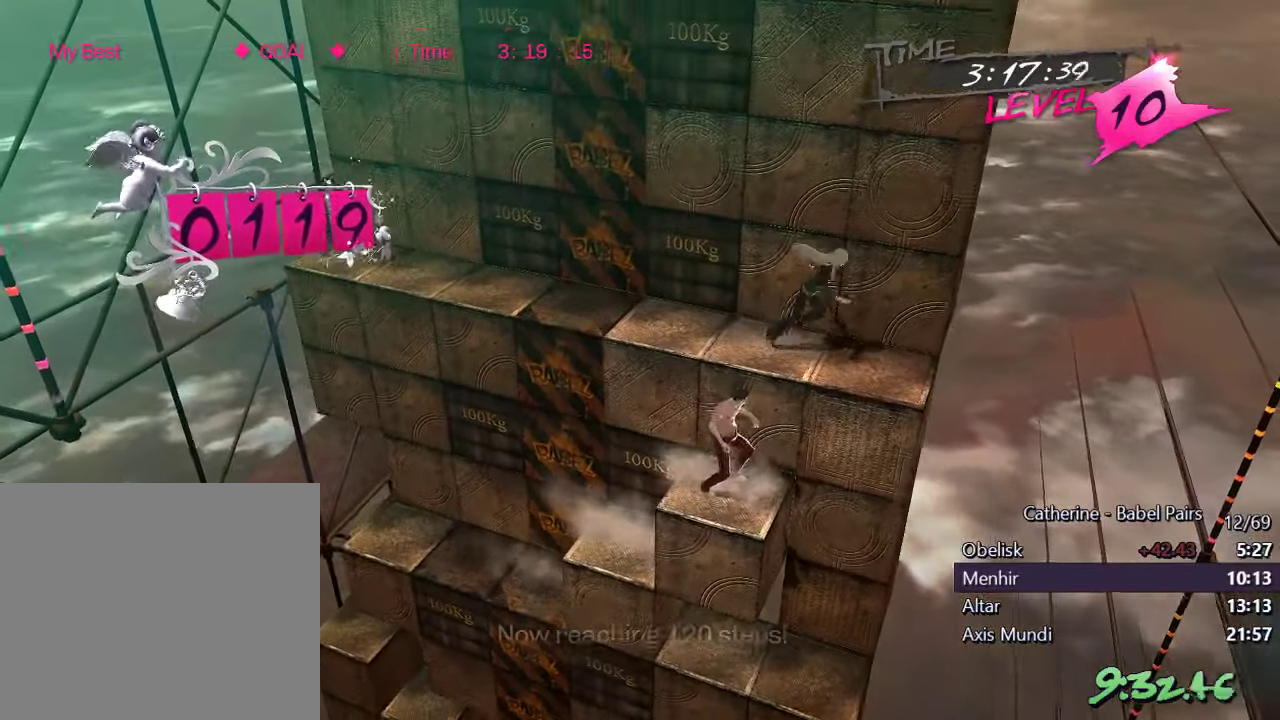
{"buttons": ["L1", "DPAD_DOWN"], "left_stick": "center", "right_stick": "center", "events": [[167, "R1", "down"], [167, "right_stick", "down"], [267, "DPAD_UP", "up"], [384, "R1", "up"], [434, "DPAD_DOWN", "down"], [450, "L1", "down"], [467, "right_stick", "center"]]}
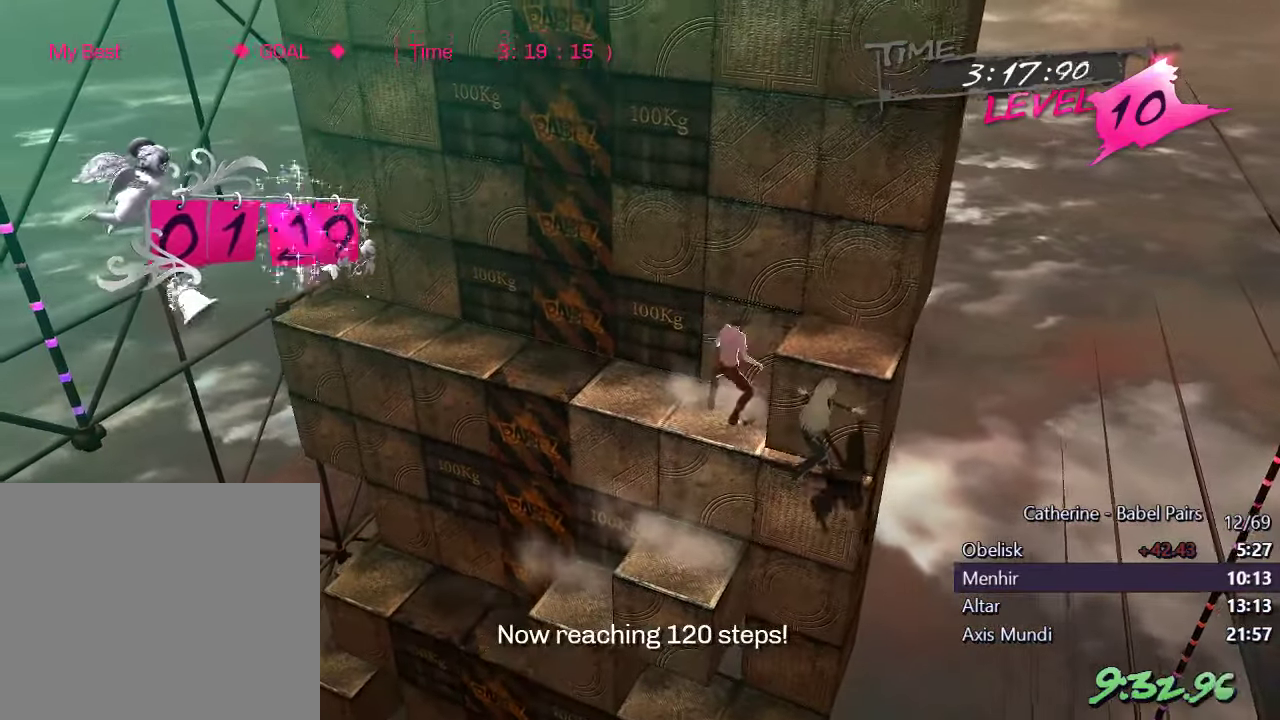
{"buttons": [], "left_stick": "center", "right_stick": "center", "events": [[300, "DPAD_DOWN", "up"], [334, "L1", "up"]]}
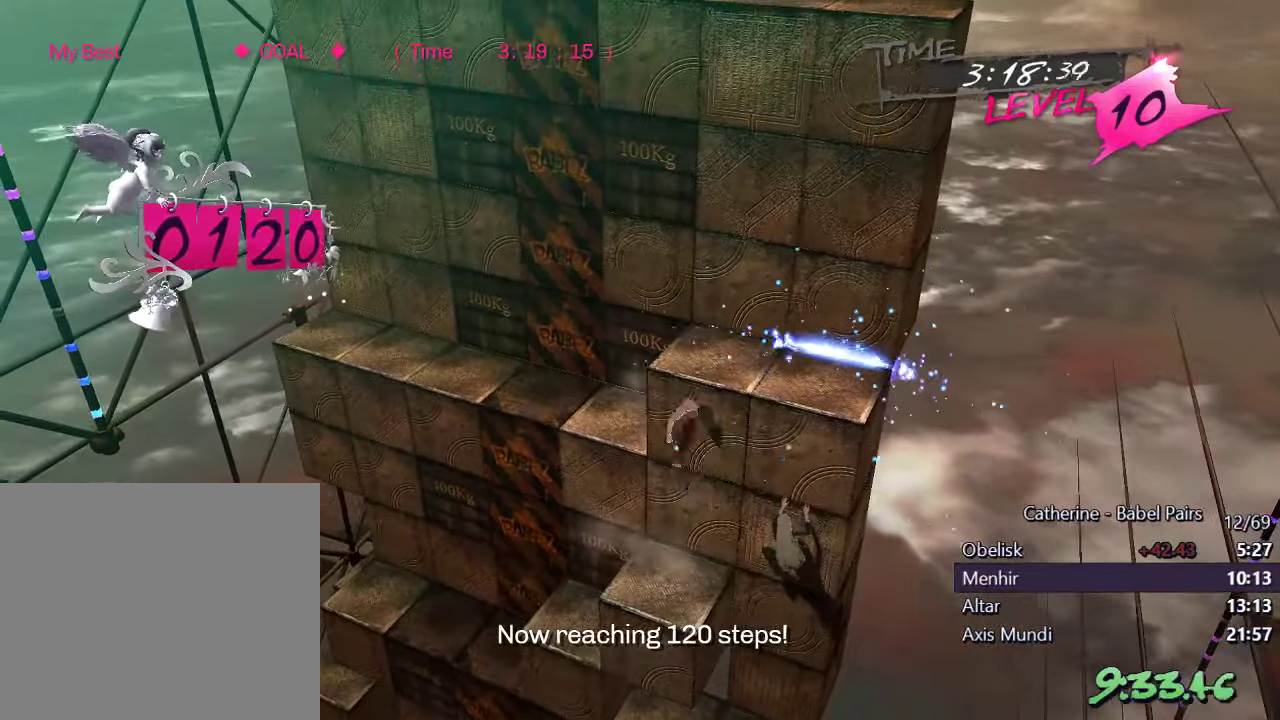
{"buttons": [], "left_stick": "center", "right_stick": "left", "events": [[100, "DPAD_LEFT", "down"], [267, "right_stick", "left"], [300, "DPAD_LEFT", "up"], [384, "DPAD_UP", "down"], [500, "DPAD_UP", "up"]]}
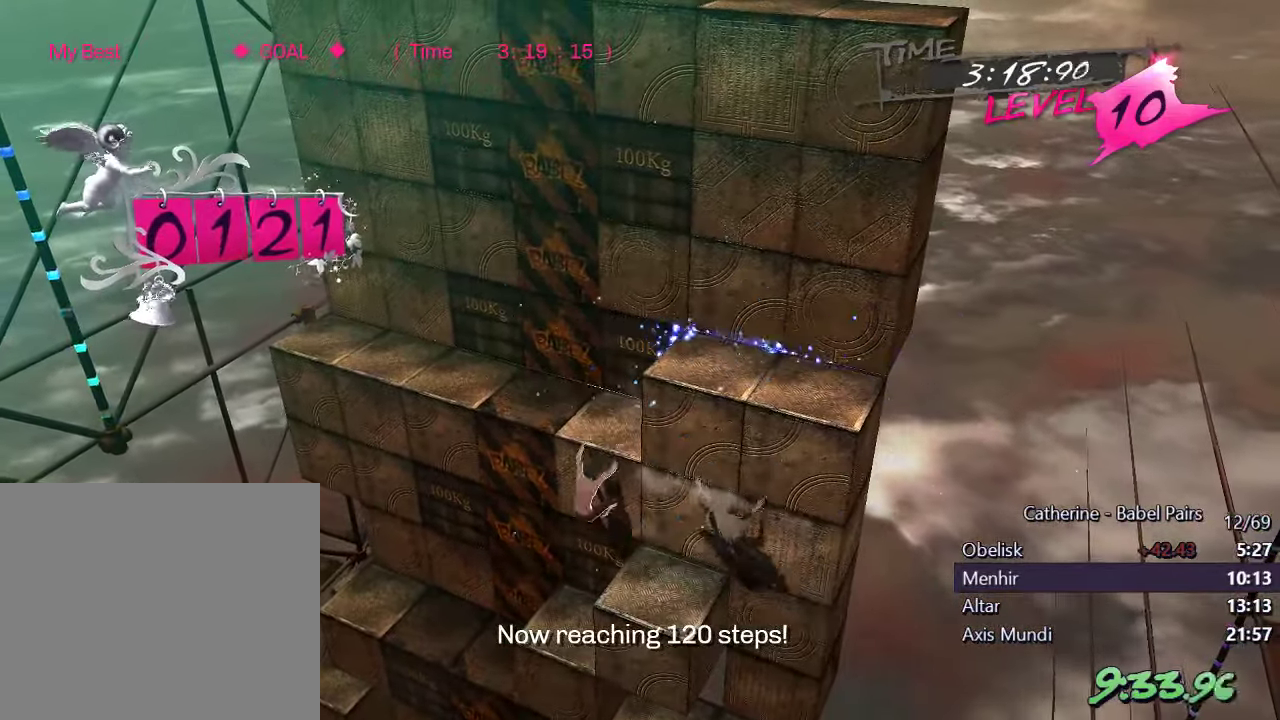
{"buttons": ["DPAD_RIGHT"], "left_stick": "center", "right_stick": "up", "events": [[100, "DPAD_RIGHT", "down"], [350, "right_stick", "center"], [500, "right_stick", "up"]]}
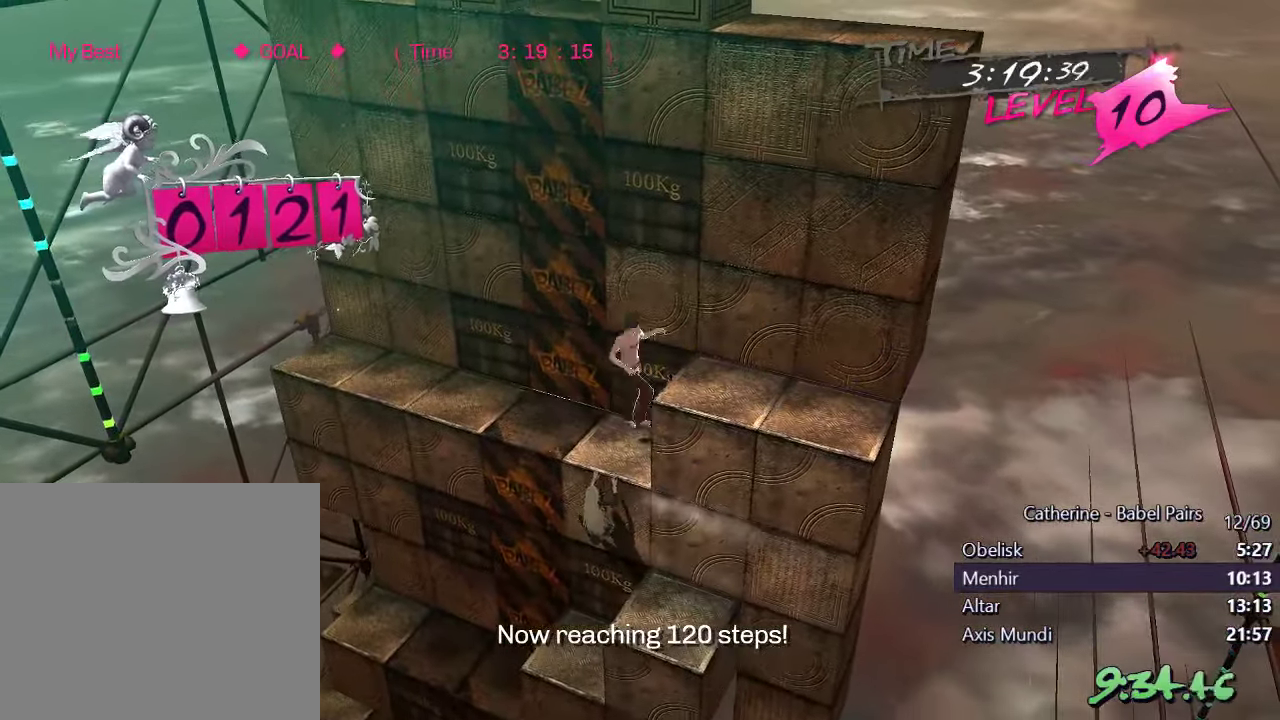
{"buttons": [], "left_stick": "center", "right_stick": "right", "events": [[250, "right_stick", "center"], [350, "right_stick", "right"], [450, "DPAD_RIGHT", "up"]]}
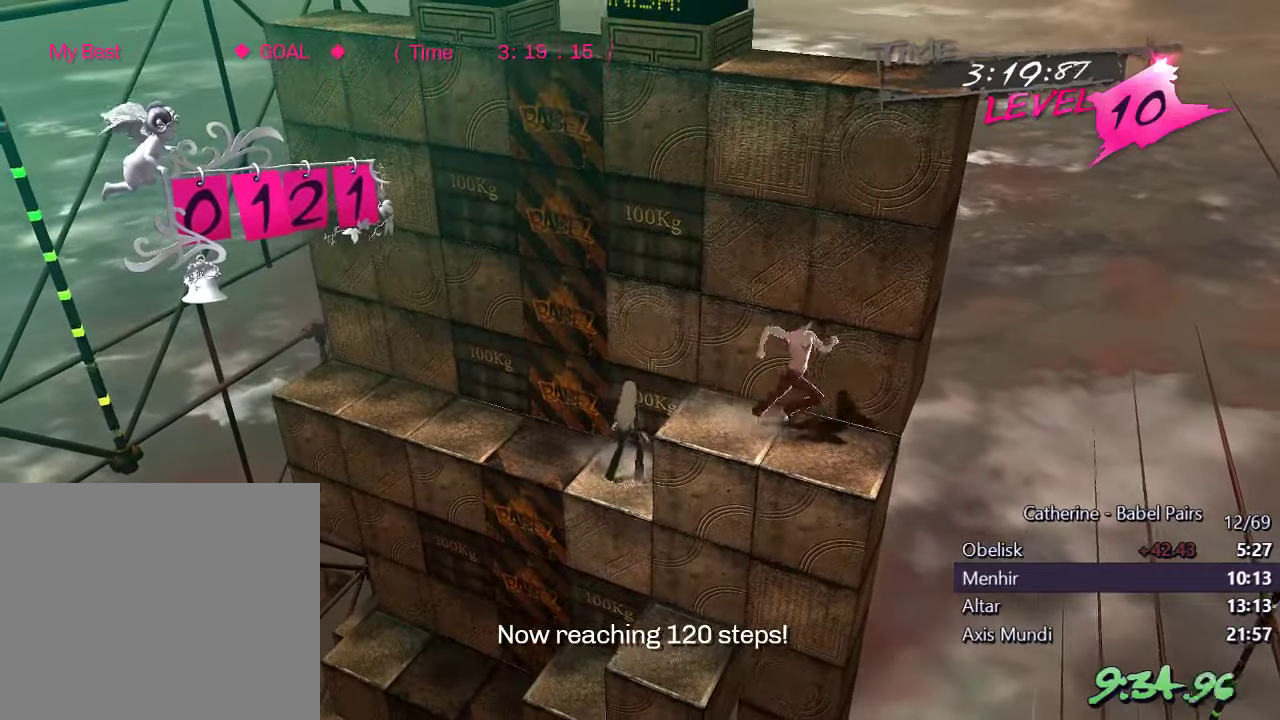
{"buttons": [], "left_stick": "center", "right_stick": "right", "events": [[66, "DPAD_DOWN", "down"], [83, "L1", "down"], [83, "right_stick", "center"], [200, "DPAD_DOWN", "up"], [216, "L1", "up"], [250, "right_stick", "right"]]}
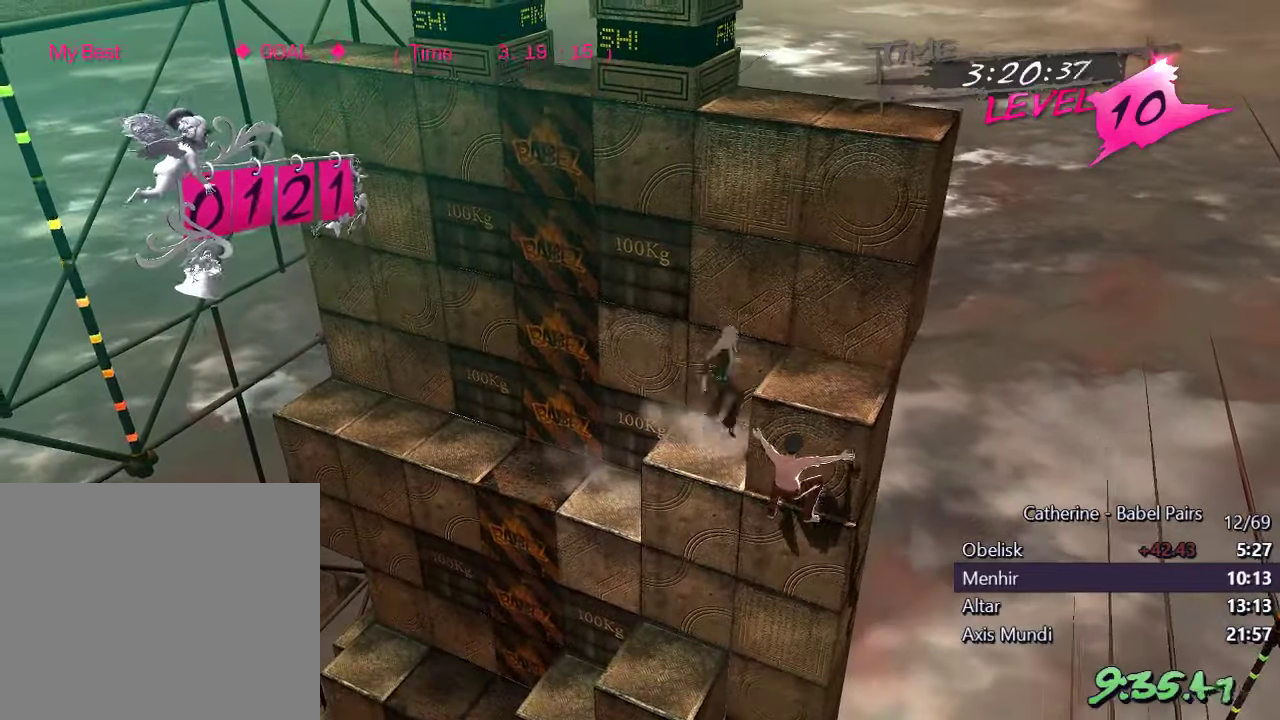
{"buttons": [], "left_stick": "center", "right_stick": "down", "events": [[100, "right_stick", "center"], [200, "DPAD_LEFT", "down"], [283, "R1", "down"], [283, "right_stick", "down"], [466, "DPAD_LEFT", "up"], [483, "R1", "up"]]}
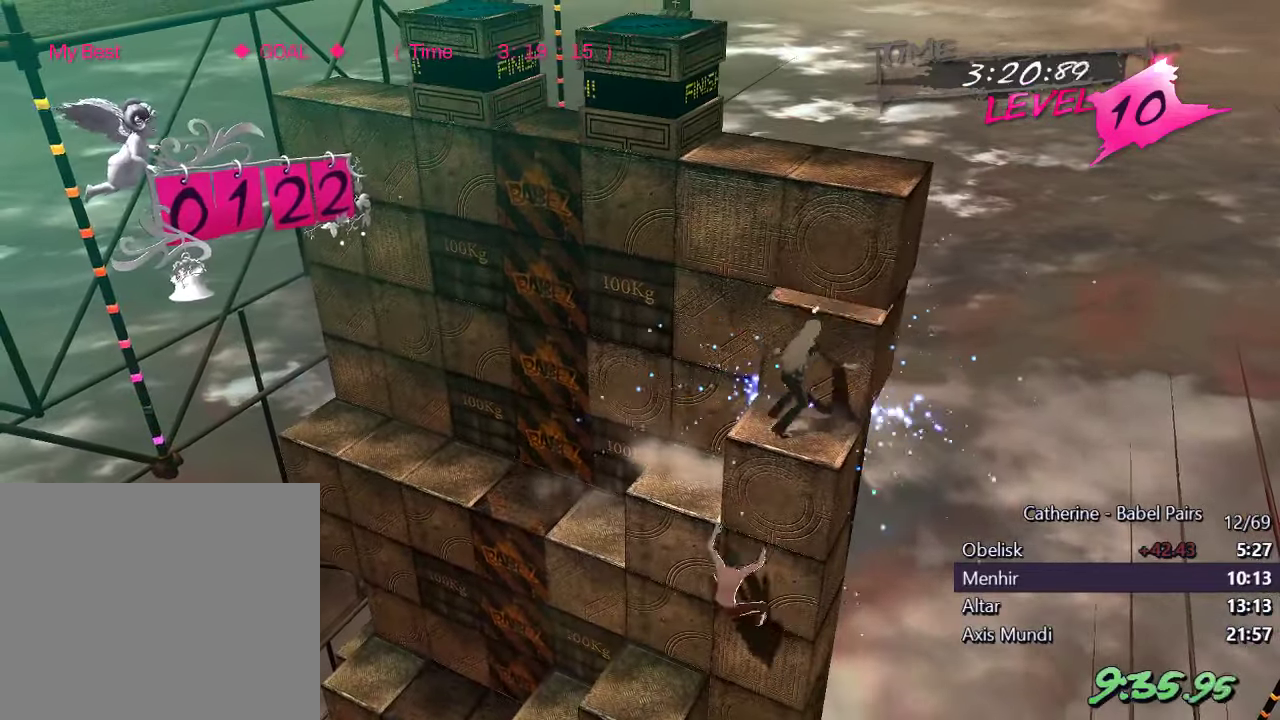
{"buttons": ["L1", "DPAD_DOWN"], "left_stick": "center", "right_stick": "center", "events": [[33, "right_stick", "center"], [50, "DPAD_UP", "down"], [333, "DPAD_UP", "up"], [500, "DPAD_DOWN", "down"], [500, "L1", "down"]]}
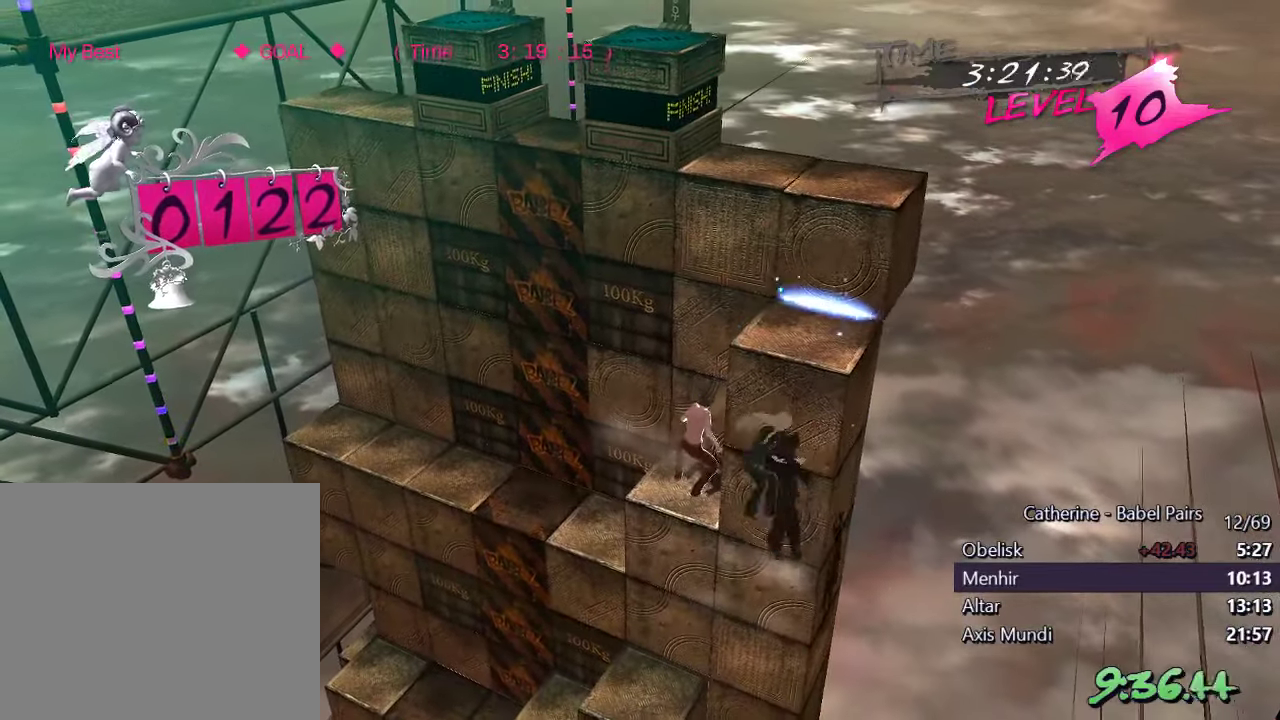
{"buttons": [], "left_stick": "center", "right_stick": "center", "events": [[233, "DPAD_DOWN", "up"], [266, "L1", "up"]]}
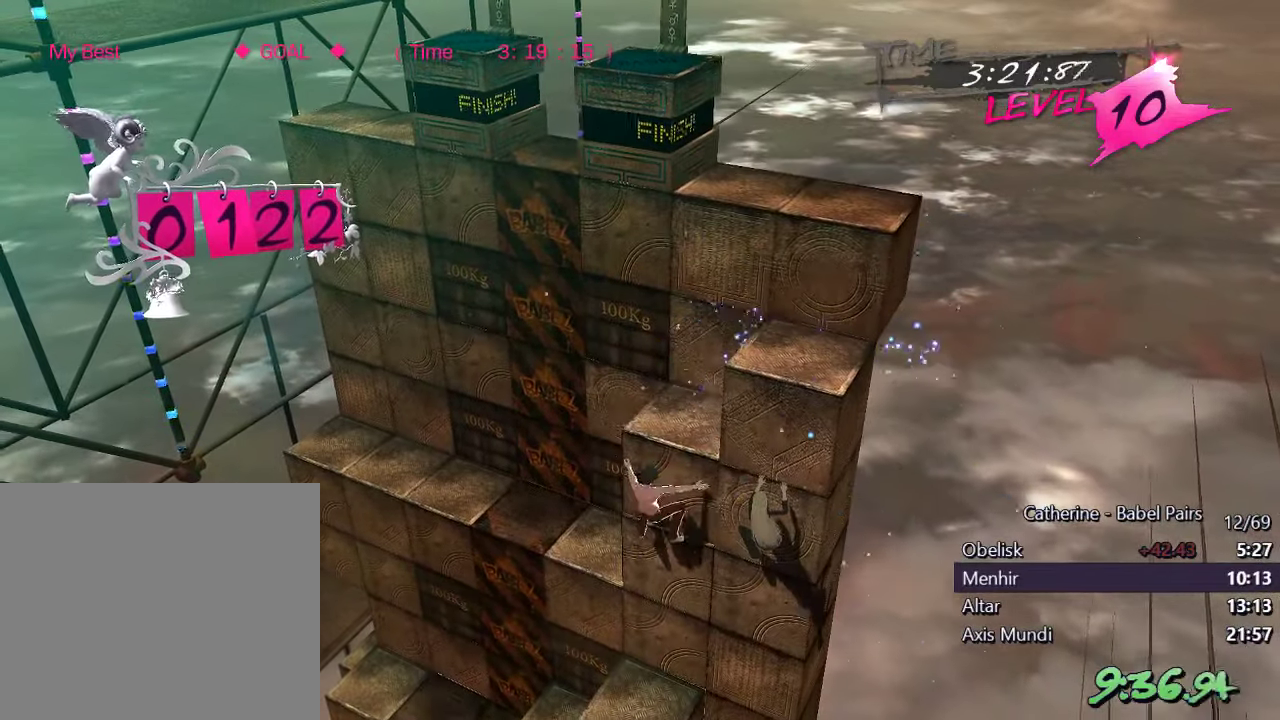
{"buttons": ["DPAD_LEFT"], "left_stick": "center", "right_stick": "center", "events": [[166, "right_stick", "left"], [350, "DPAD_LEFT", "down"], [433, "right_stick", "center"]]}
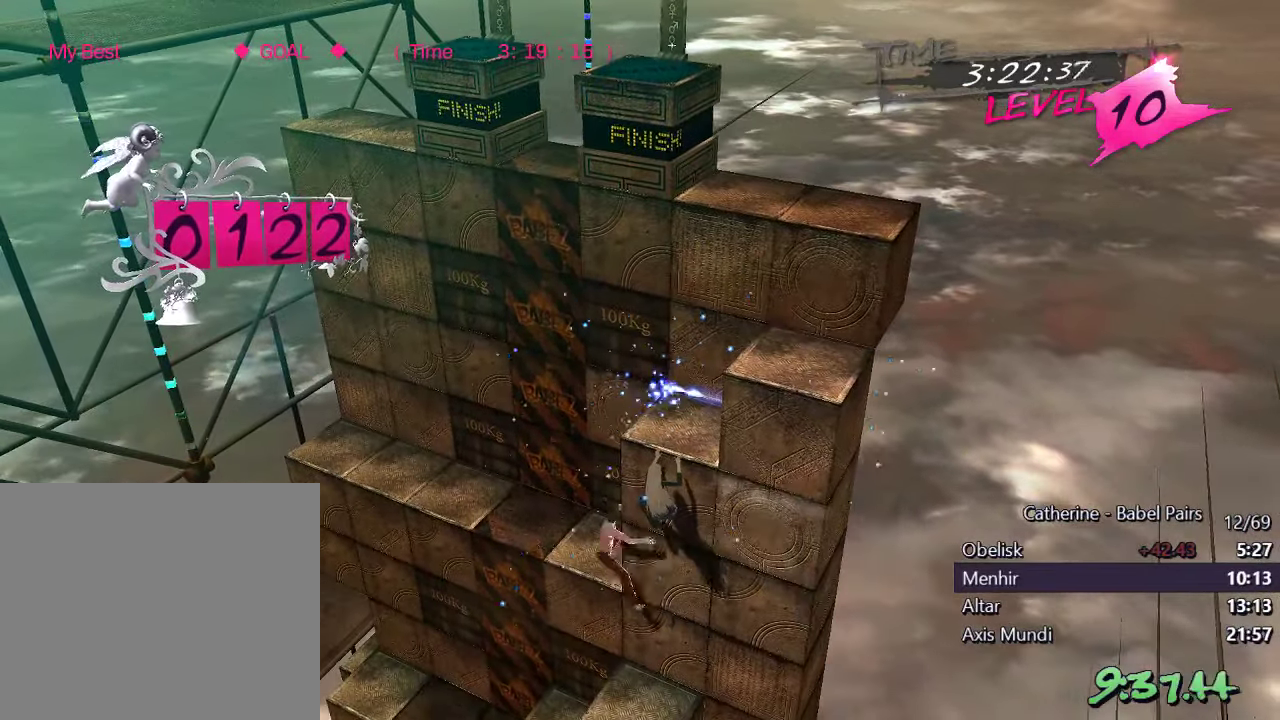
{"buttons": [], "left_stick": "center", "right_stick": "right", "events": [[50, "L1", "down"], [116, "right_stick", "up"], [216, "DPAD_LEFT", "up"], [250, "L1", "up"], [300, "right_stick", "center"], [466, "right_stick", "right"]]}
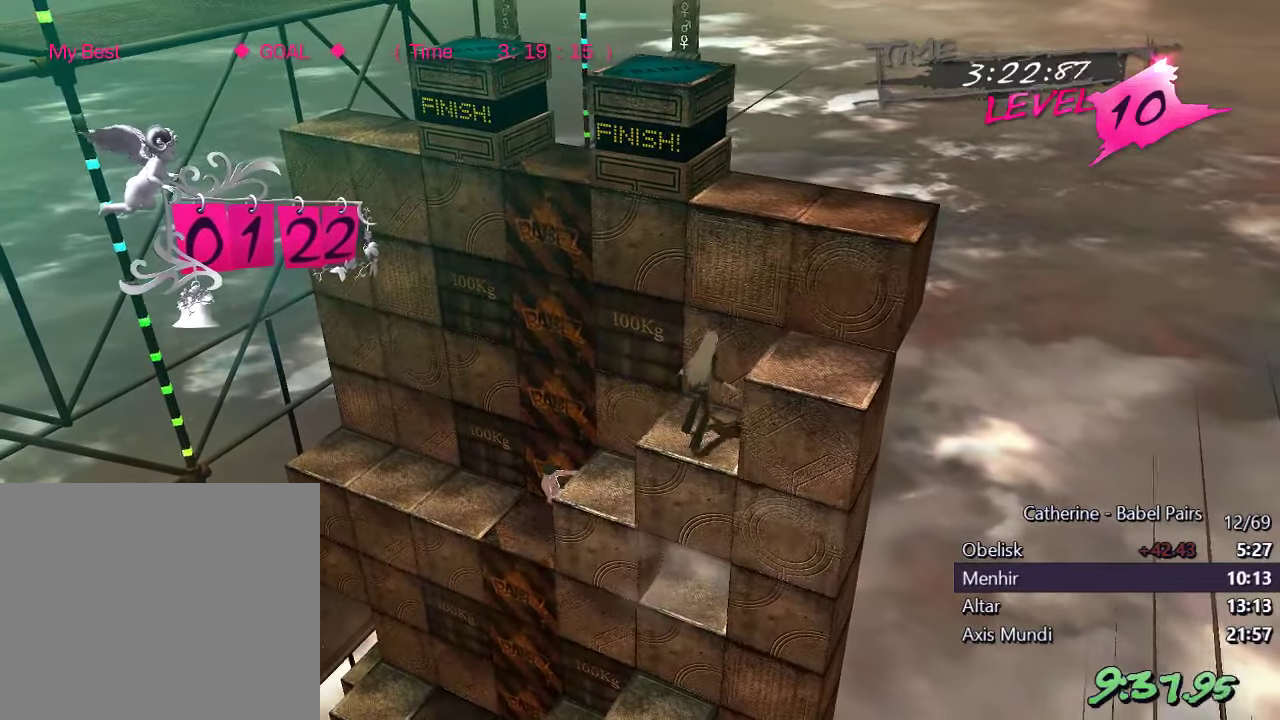
{"buttons": ["DPAD_RIGHT"], "left_stick": "center", "right_stick": "up", "events": [[166, "DPAD_RIGHT", "down"], [333, "right_stick", "center"], [433, "right_stick", "up"]]}
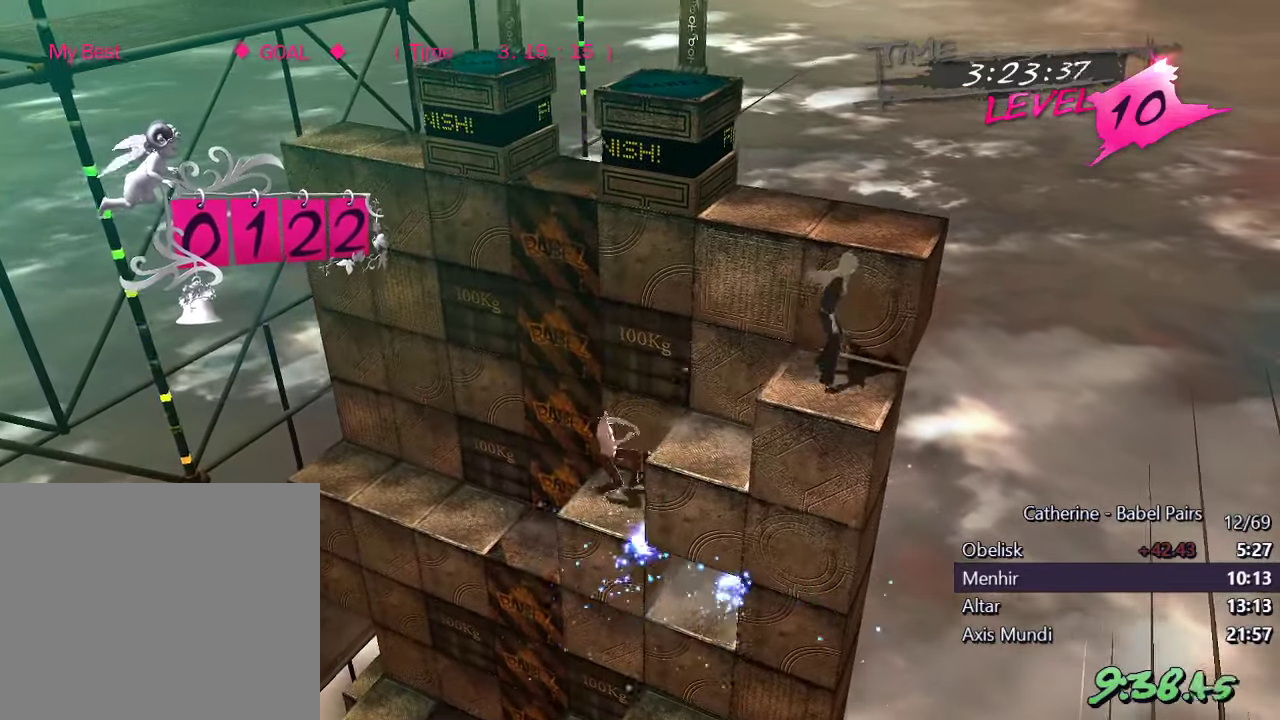
{"buttons": ["DPAD_RIGHT"], "left_stick": "center", "right_stick": "left", "events": [[233, "right_stick", "center"], [350, "right_stick", "left"]]}
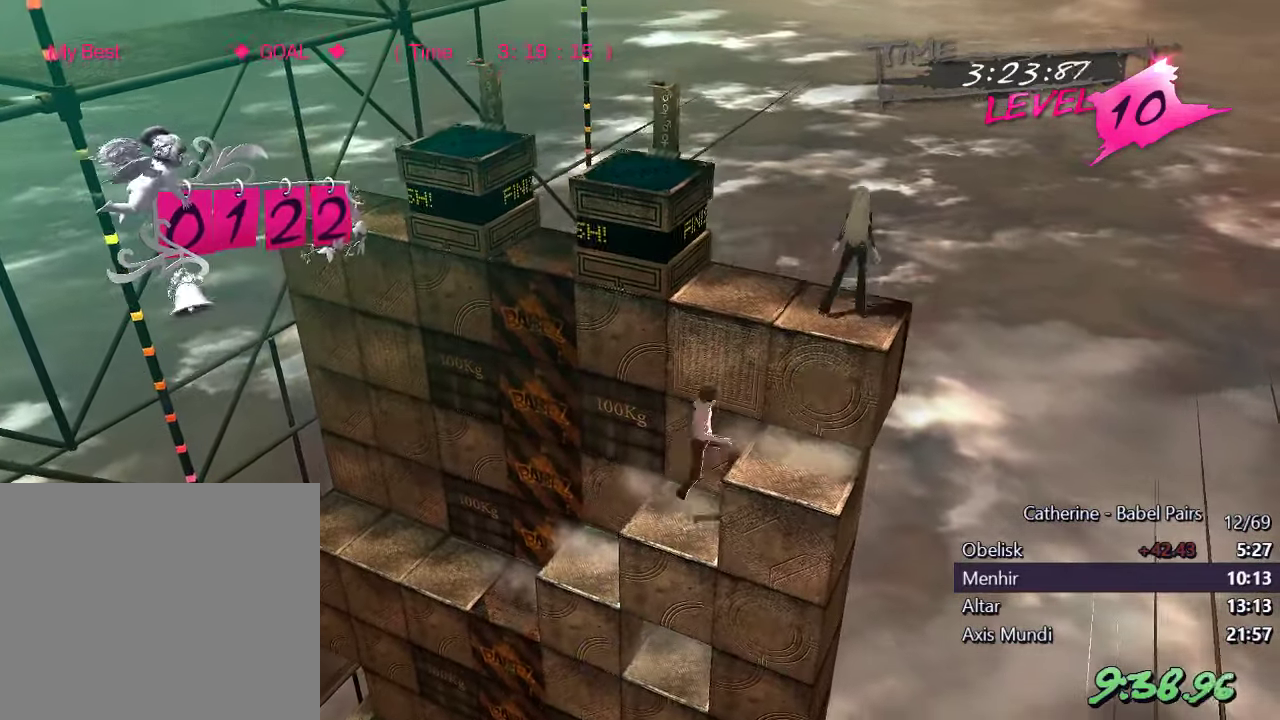
{"buttons": ["DPAD_UP"], "left_stick": "center", "right_stick": "left", "events": [[133, "DPAD_RIGHT", "up"], [216, "DPAD_UP", "down"]]}
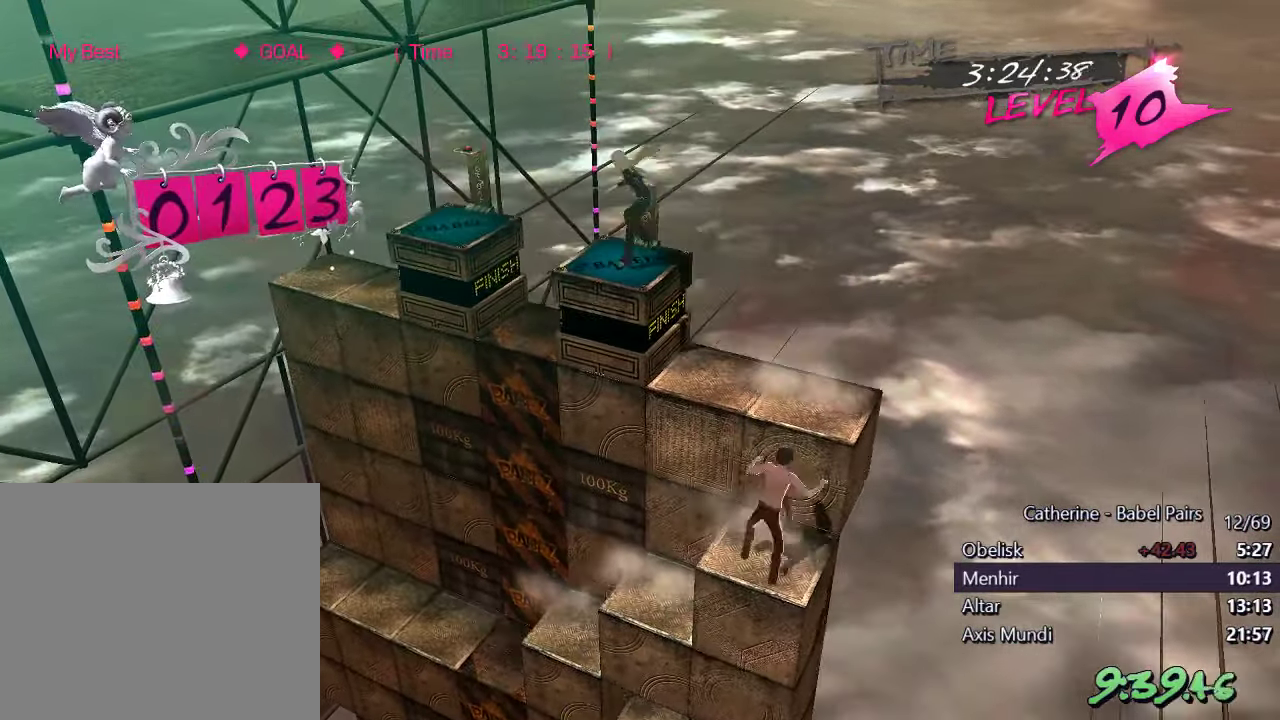
{"buttons": ["DPAD_LEFT"], "left_stick": "center", "right_stick": "center", "events": [[50, "right_stick", "center"], [350, "DPAD_UP", "up"], [500, "DPAD_LEFT", "down"]]}
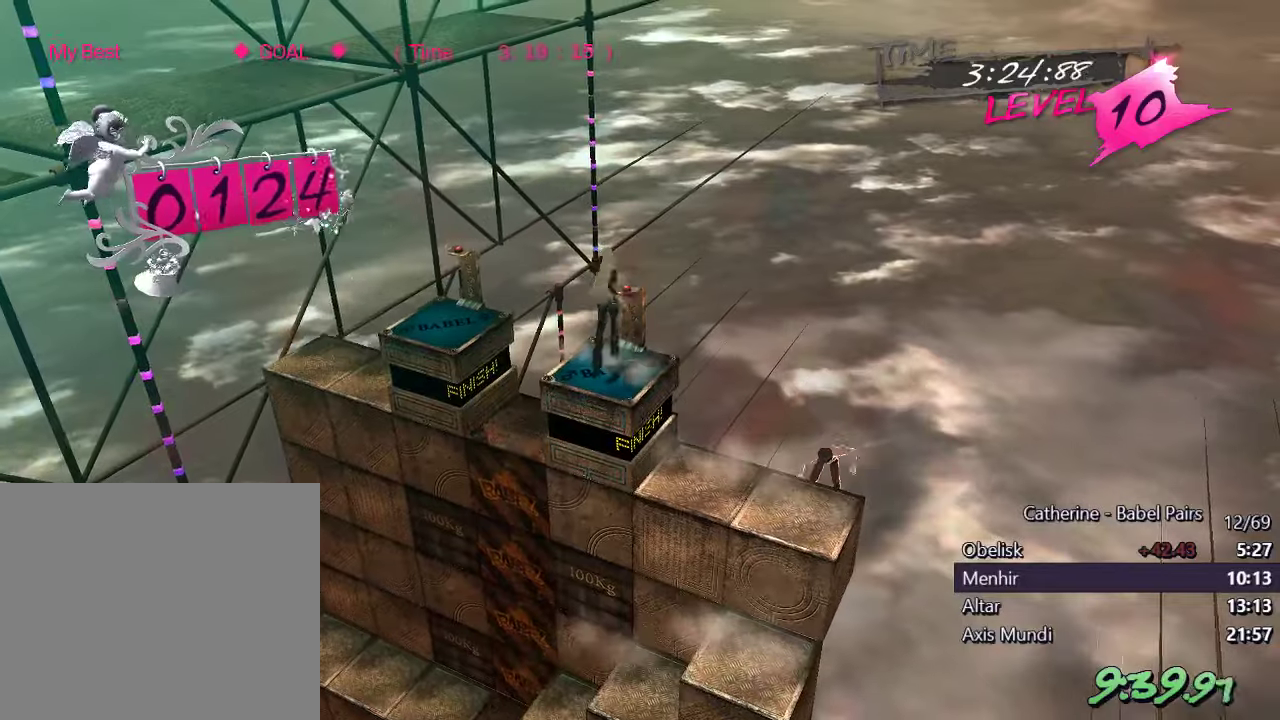
{"buttons": ["DPAD_LEFT"], "left_stick": "center", "right_stick": "center", "events": []}
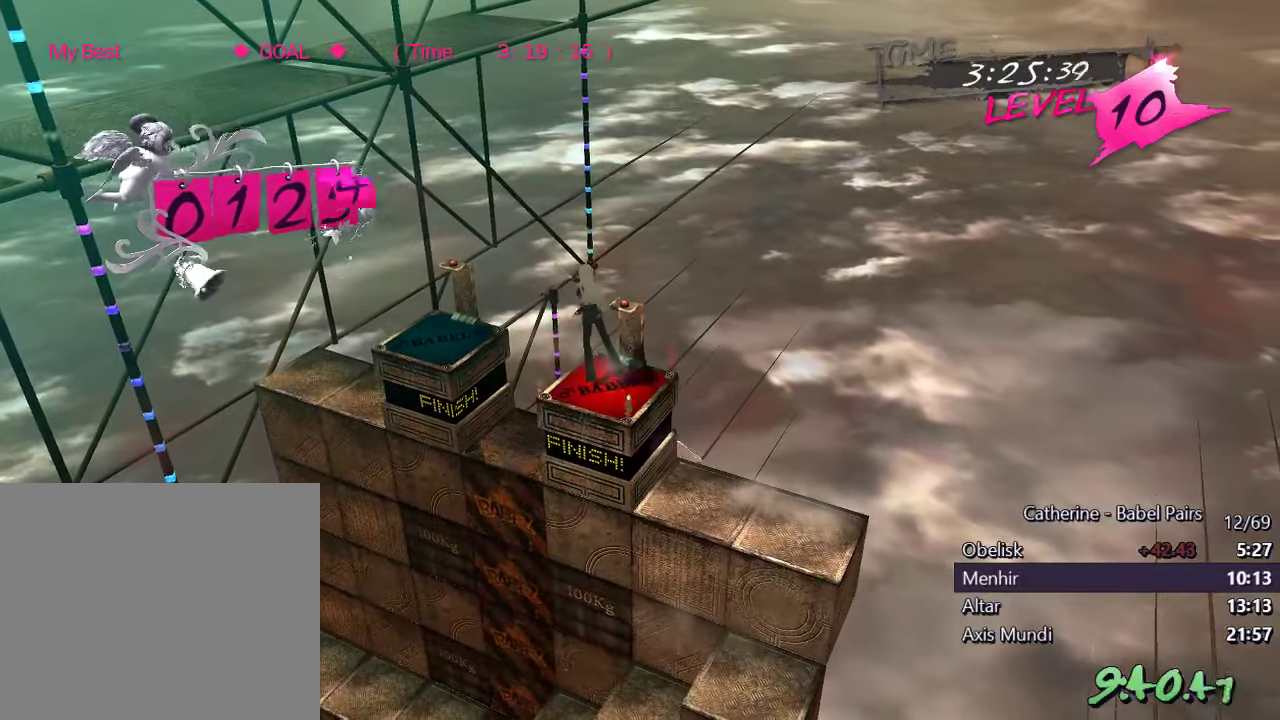
{"buttons": ["DPAD_UP"], "left_stick": "center", "right_stick": "center", "events": [[333, "DPAD_LEFT", "up"], [417, "DPAD_UP", "down"]]}
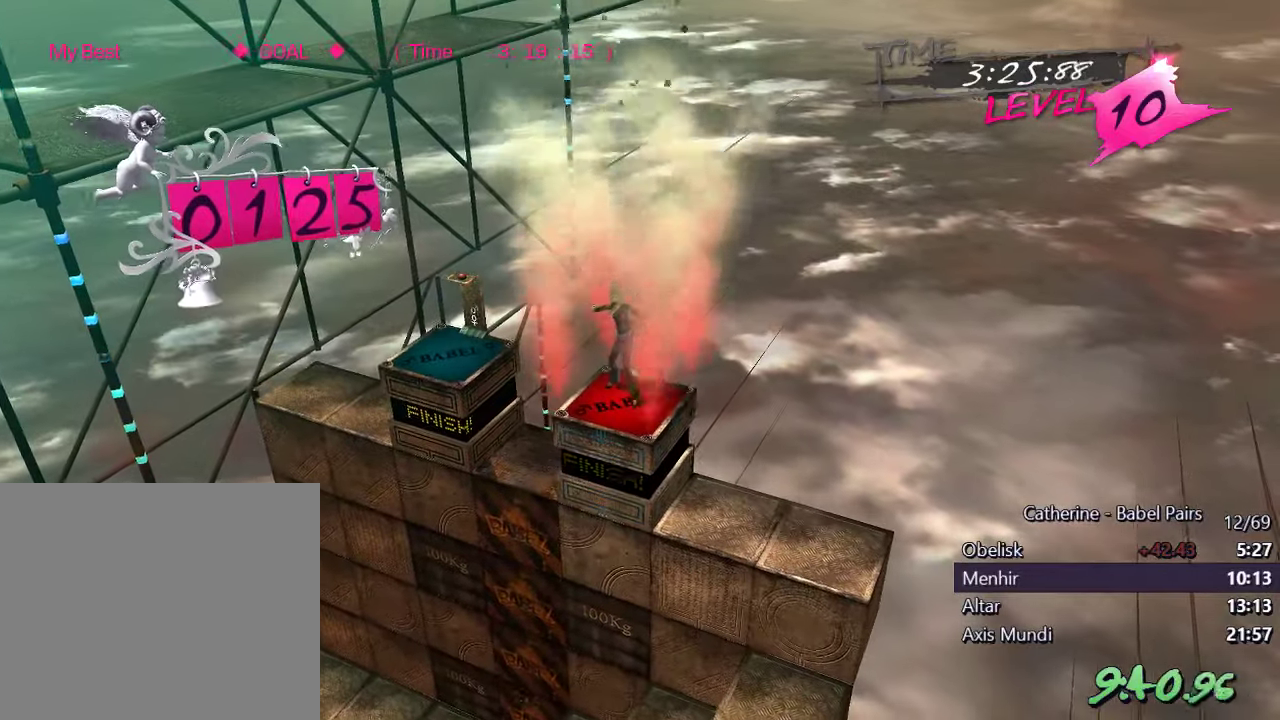
{"buttons": ["DPAD_LEFT"], "left_stick": "center", "right_stick": "center", "events": [[217, "DPAD_UP", "up"], [333, "DPAD_LEFT", "down"]]}
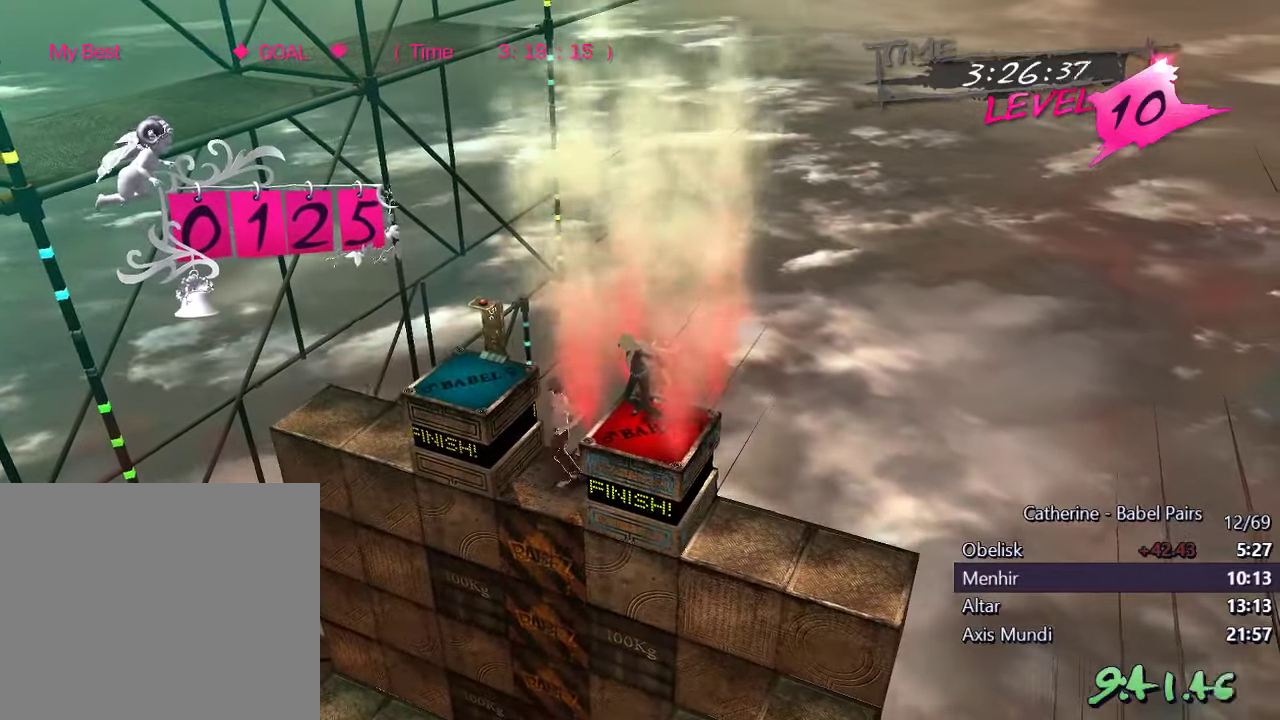
{"buttons": ["L1"], "left_stick": "center", "right_stick": "center", "events": [[317, "L1", "down"], [350, "DPAD_LEFT", "up"], [383, "L1", "up"], [500, "L1", "down"]]}
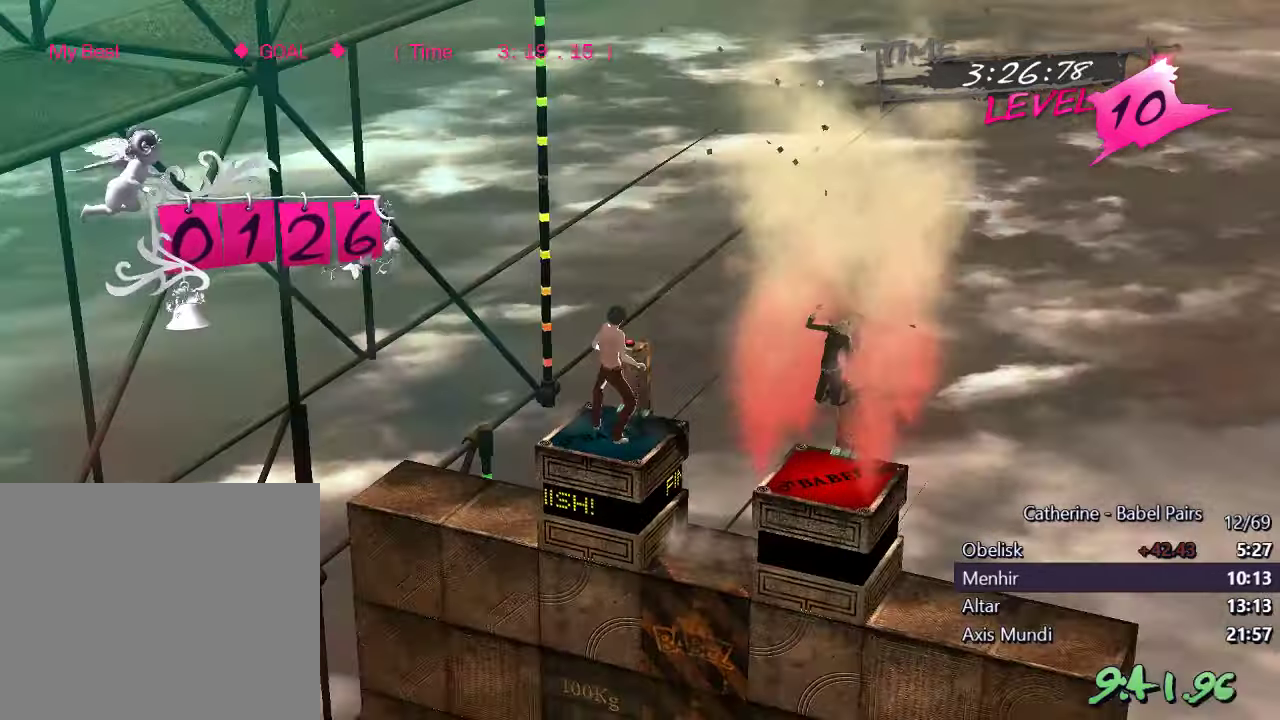
{"buttons": [], "left_stick": "center", "right_stick": "center", "events": [[67, "L1", "up"], [167, "L1", "down"], [250, "L1", "up"], [317, "L1", "down"], [433, "L1", "up"]]}